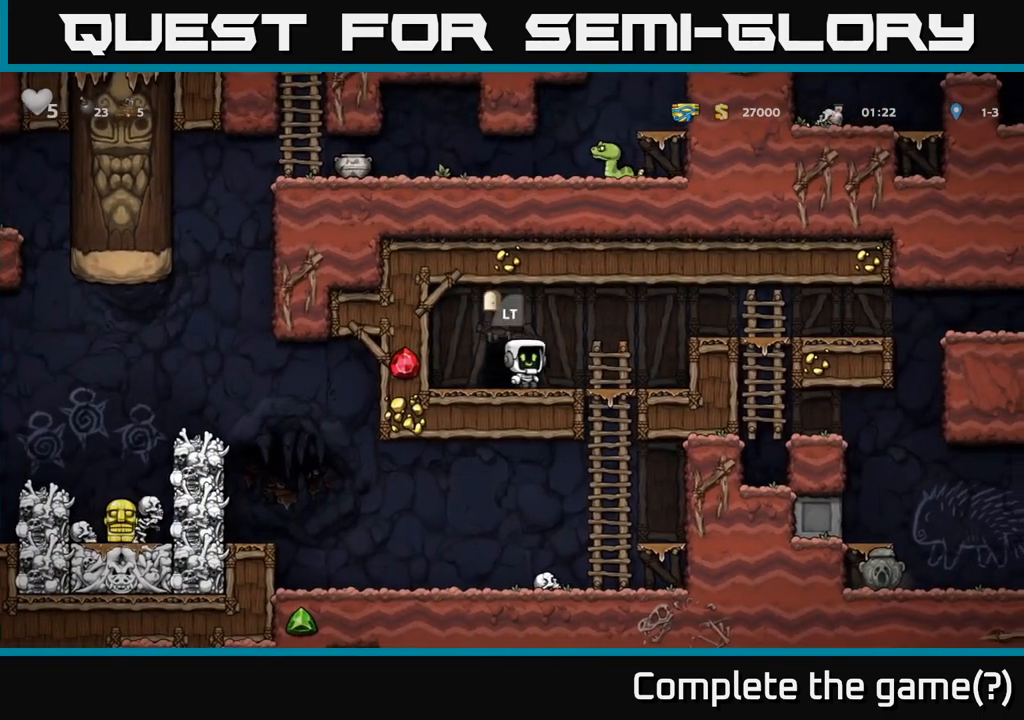
Gameplay with a controller (Xbox layout); each line is a JSON object with the inputs held at the frame after it (dt_ms = milliseconds from this image to that frame). "events" lists button and stick changes between this image and that frame as [ms after this image, input, new state], when the widget could be followed in between. Not read: L3 R3 right_stick.
{"dt_ms": 500, "buttons": [], "left_stick": "left", "events": [[133, "left_stick", "down-left"], [200, "A", "down"], [283, "A", "up"], [333, "left_stick", "left"]]}
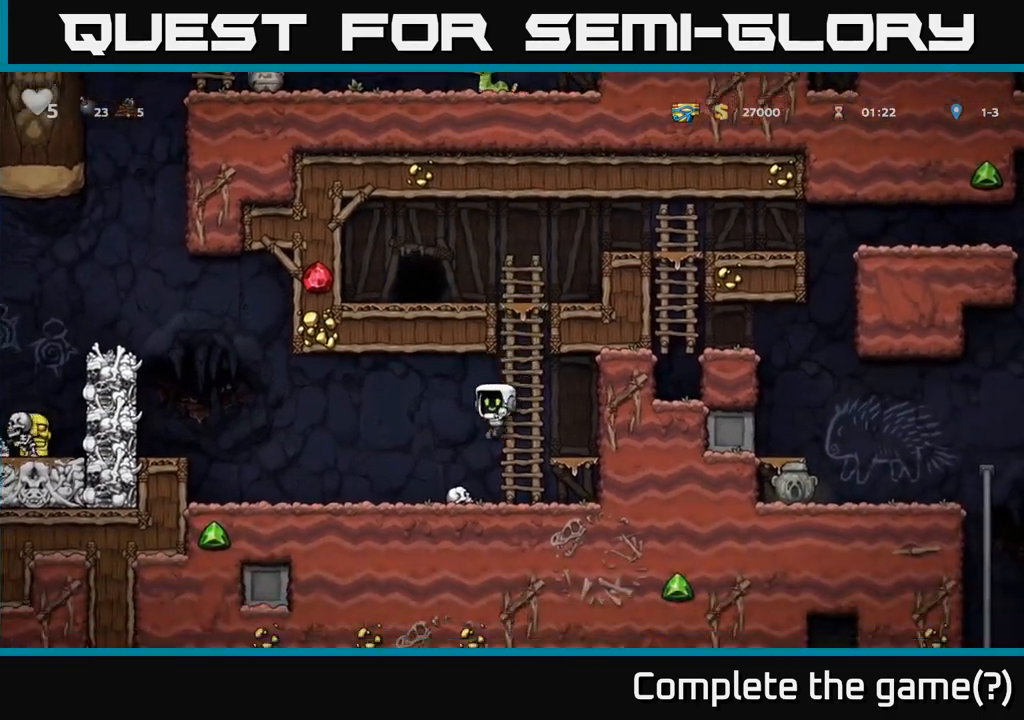
{"dt_ms": 500, "buttons": [], "left_stick": "left", "events": [[300, "A", "down"], [483, "A", "up"]]}
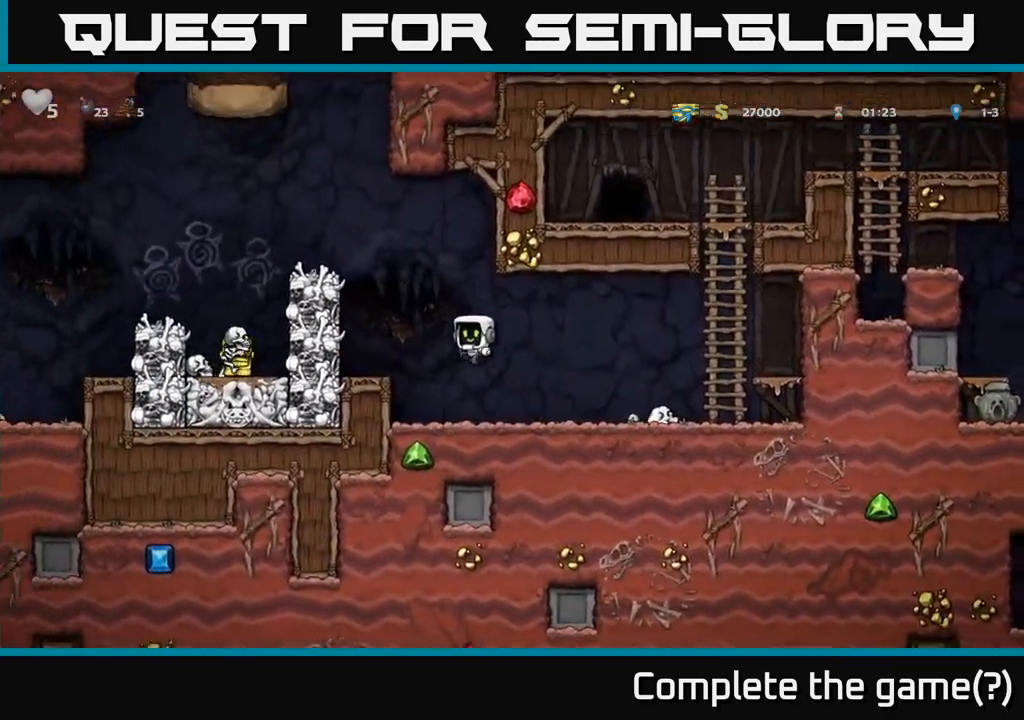
{"dt_ms": 500, "buttons": ["A"], "left_stick": "center", "events": [[200, "left_stick", "center"], [400, "A", "down"]]}
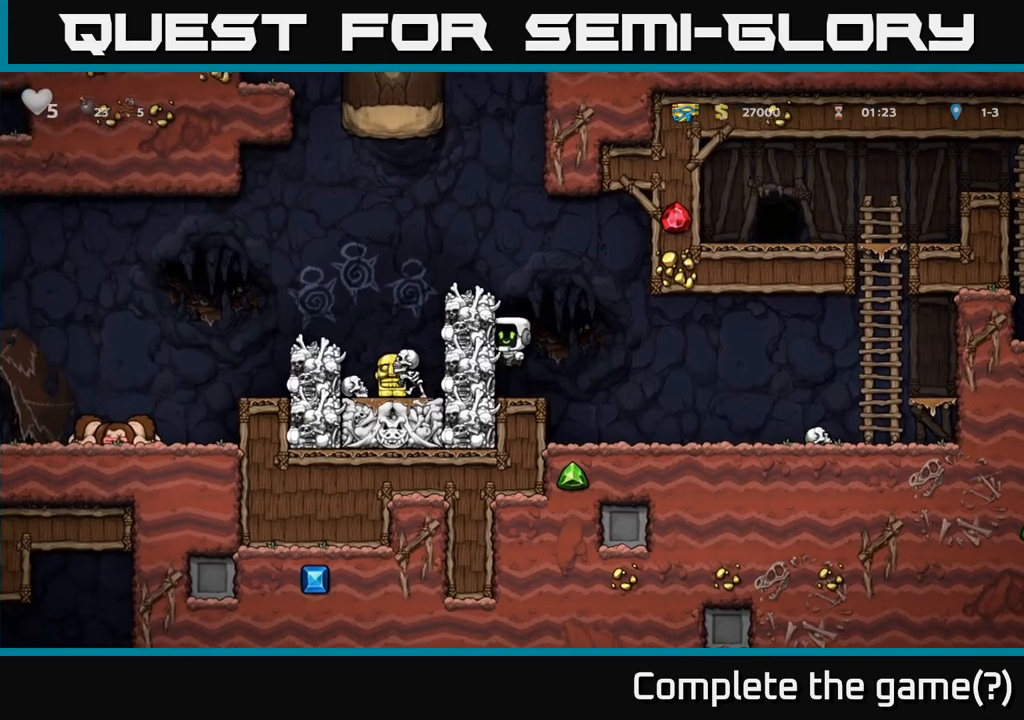
{"dt_ms": 500, "buttons": [], "left_stick": "left", "events": [[33, "A", "up"], [33, "left_stick", "left"], [233, "A", "down"], [367, "A", "up"]]}
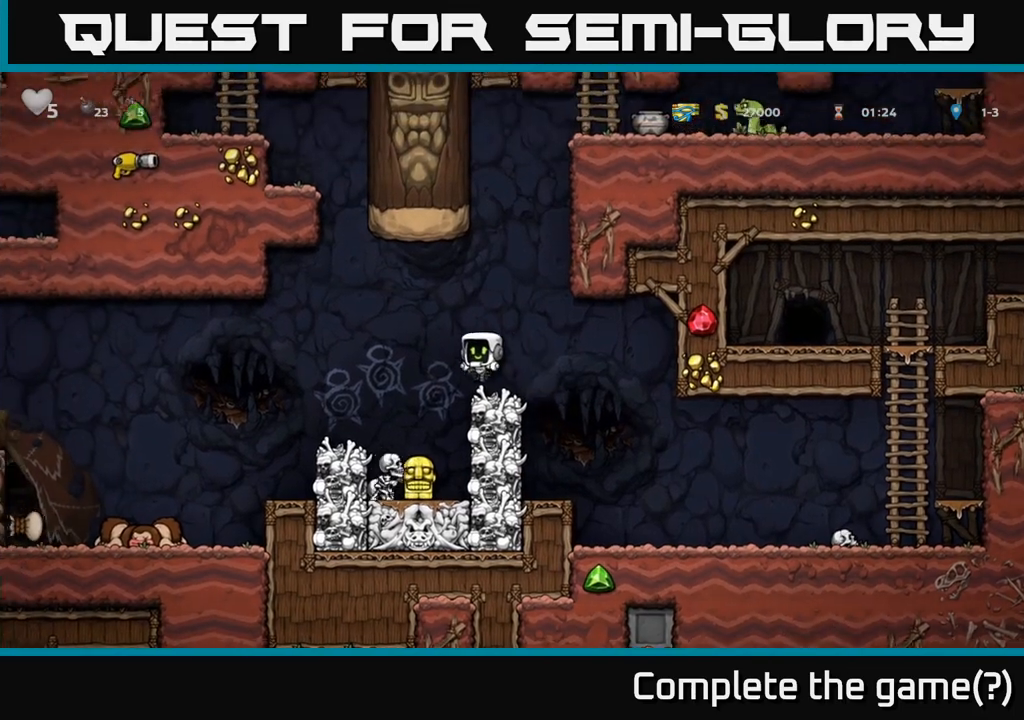
{"dt_ms": 500, "buttons": [], "left_stick": "center", "events": [[33, "left_stick", "center"]]}
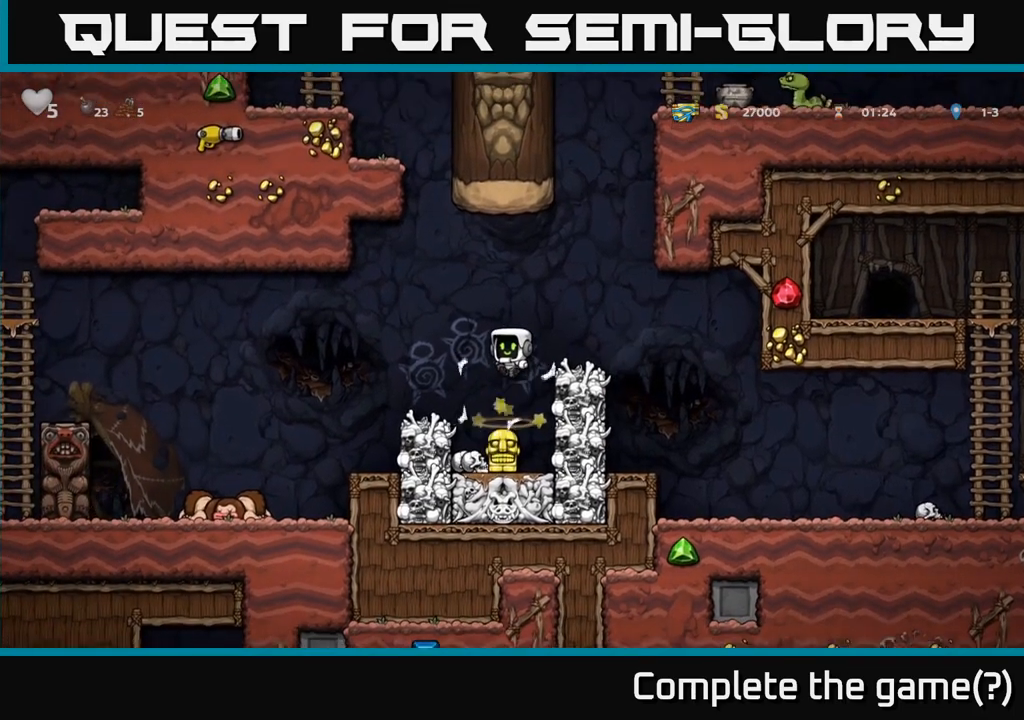
{"dt_ms": 1000, "buttons": [], "left_stick": "center"}
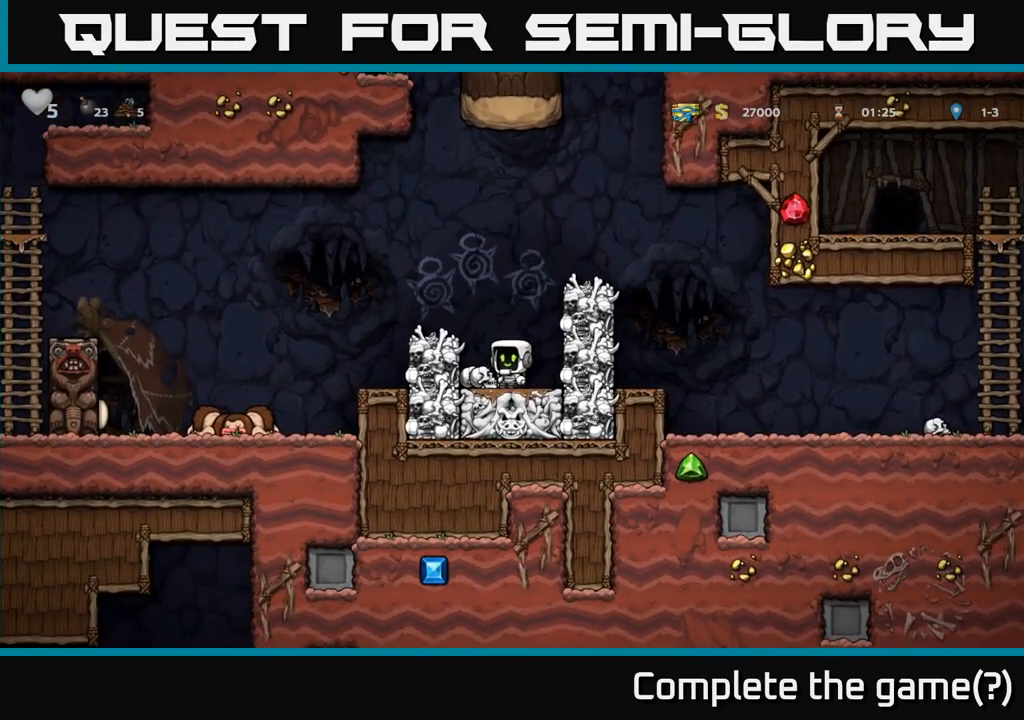
{"dt_ms": 500, "buttons": [], "left_stick": "center", "events": [[217, "left_stick", "right"], [367, "left_stick", "center"]]}
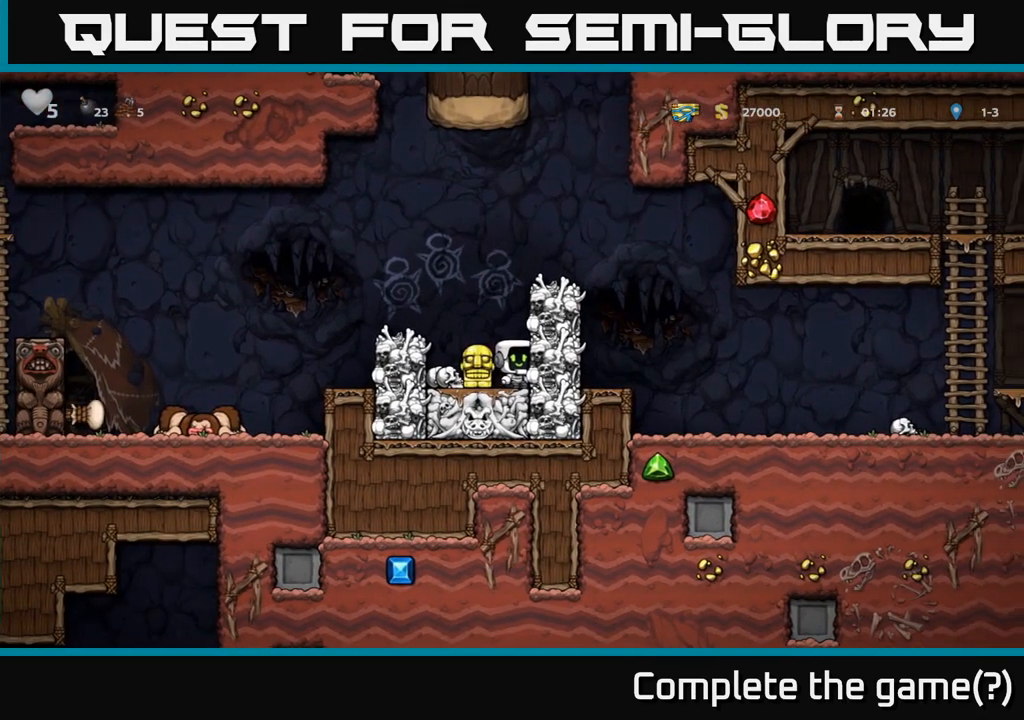
{"dt_ms": 500, "buttons": [], "left_stick": "center", "events": [[17, "A", "down"], [33, "X", "down"], [117, "X", "up"], [200, "A", "up"]]}
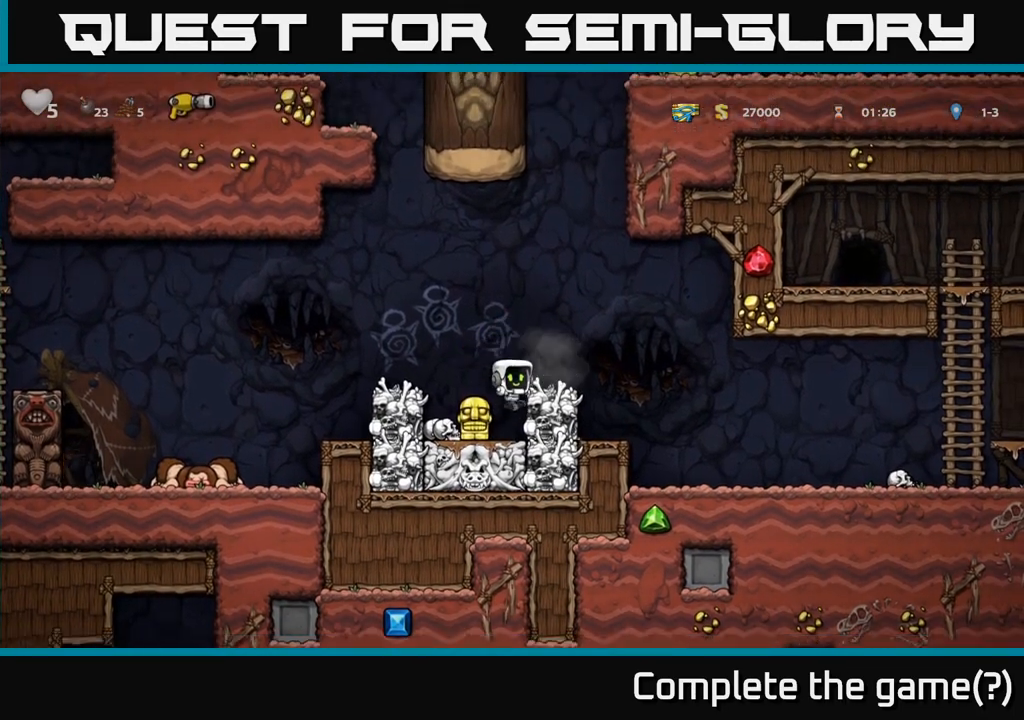
{"dt_ms": 500, "buttons": [], "left_stick": "center", "events": [[283, "left_stick", "left"], [400, "left_stick", "center"]]}
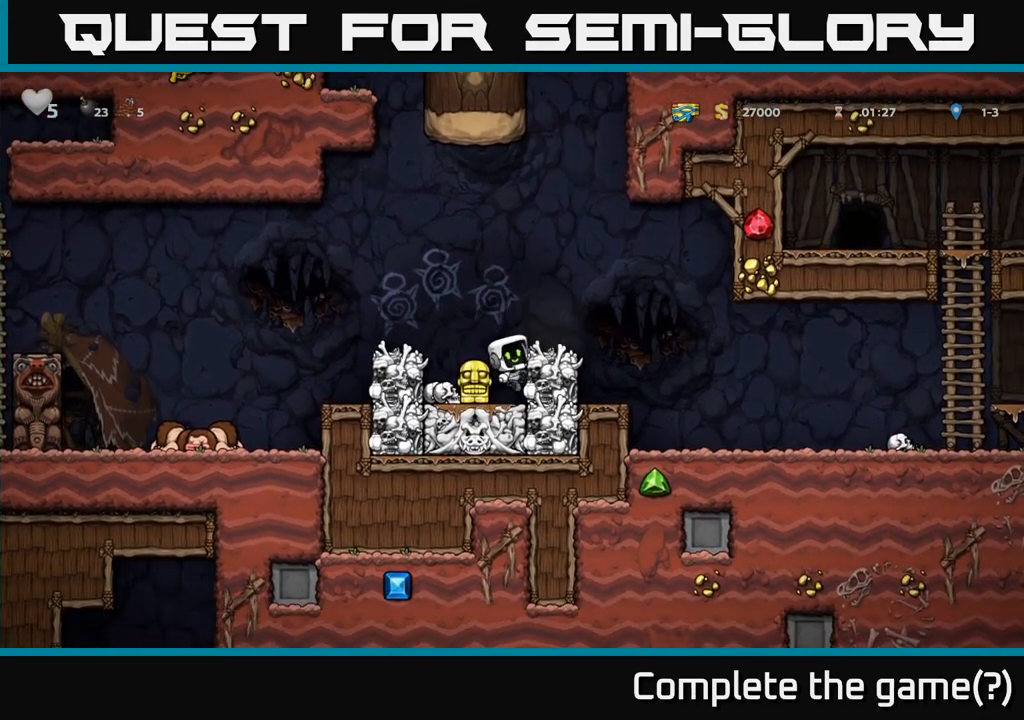
{"dt_ms": 500, "buttons": [], "left_stick": "center"}
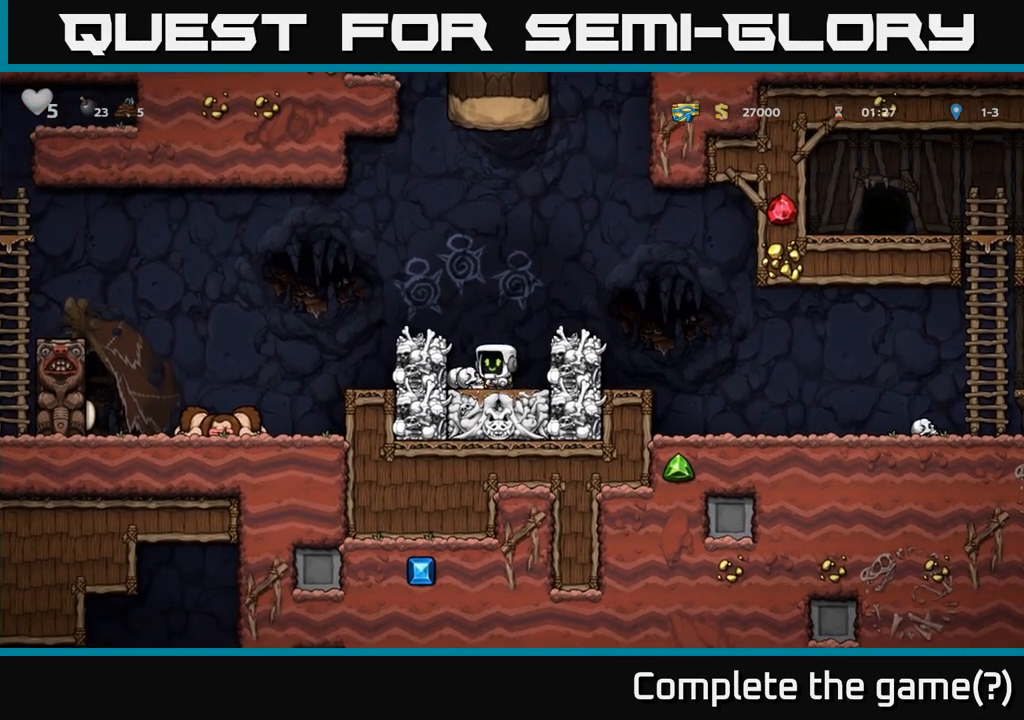
{"dt_ms": 500, "buttons": ["A"], "left_stick": "right"}
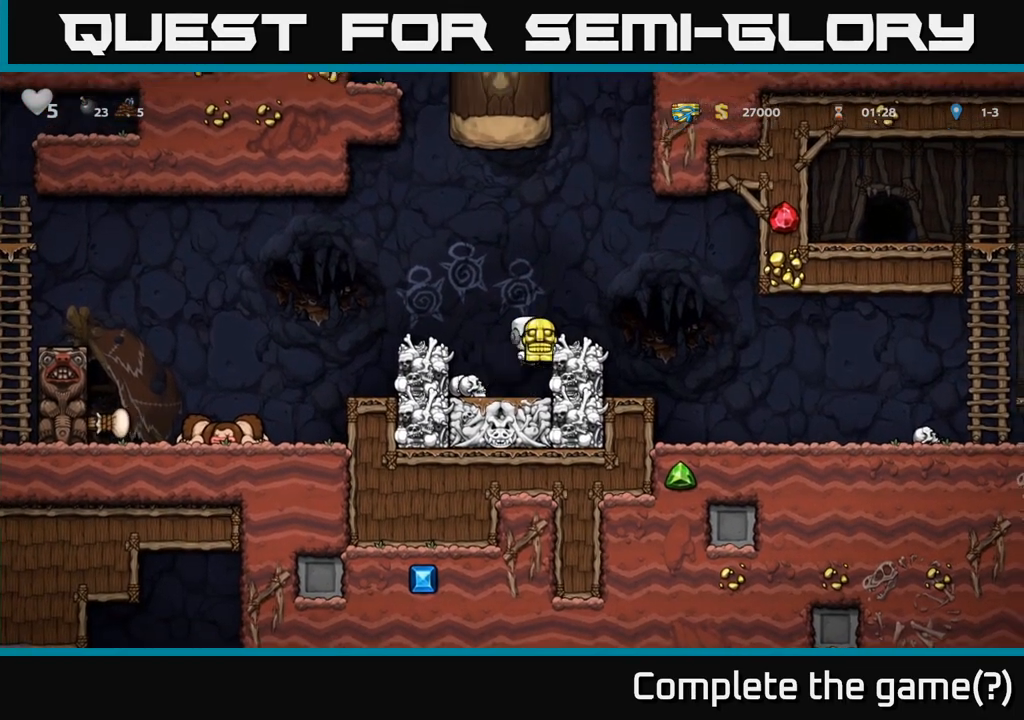
{"dt_ms": 500, "buttons": [], "left_stick": "right", "events": [[133, "A", "up"]]}
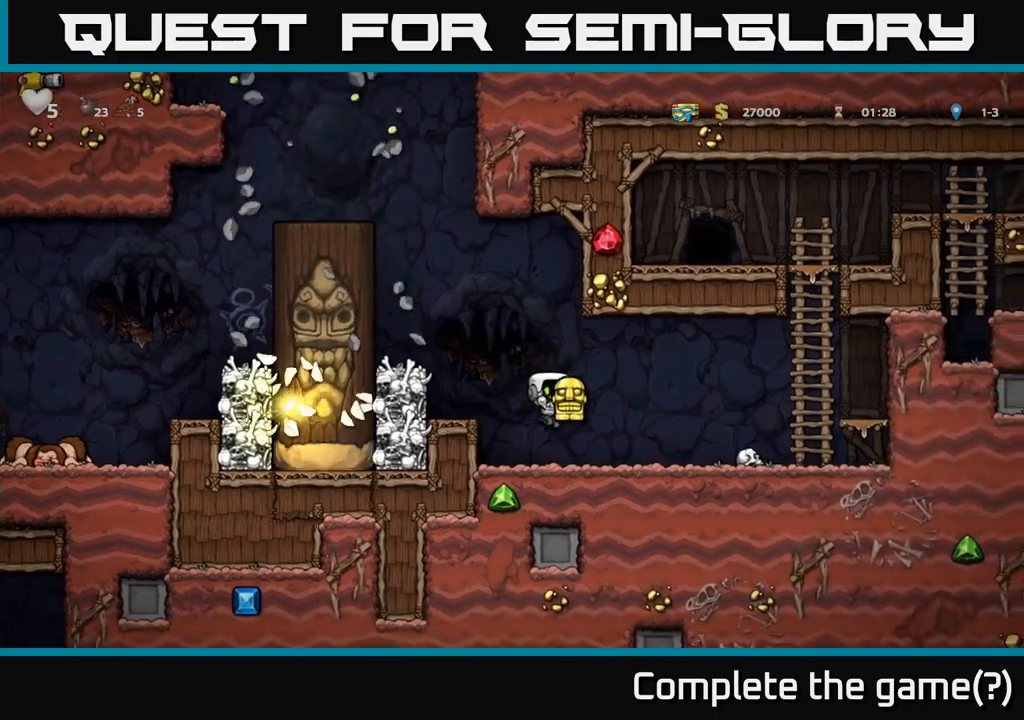
{"dt_ms": 500, "buttons": ["A"], "left_stick": "up", "events": [[150, "left_stick", "center"], [200, "left_stick", "up-left"], [267, "left_stick", "right"], [383, "A", "down"], [467, "left_stick", "up"]]}
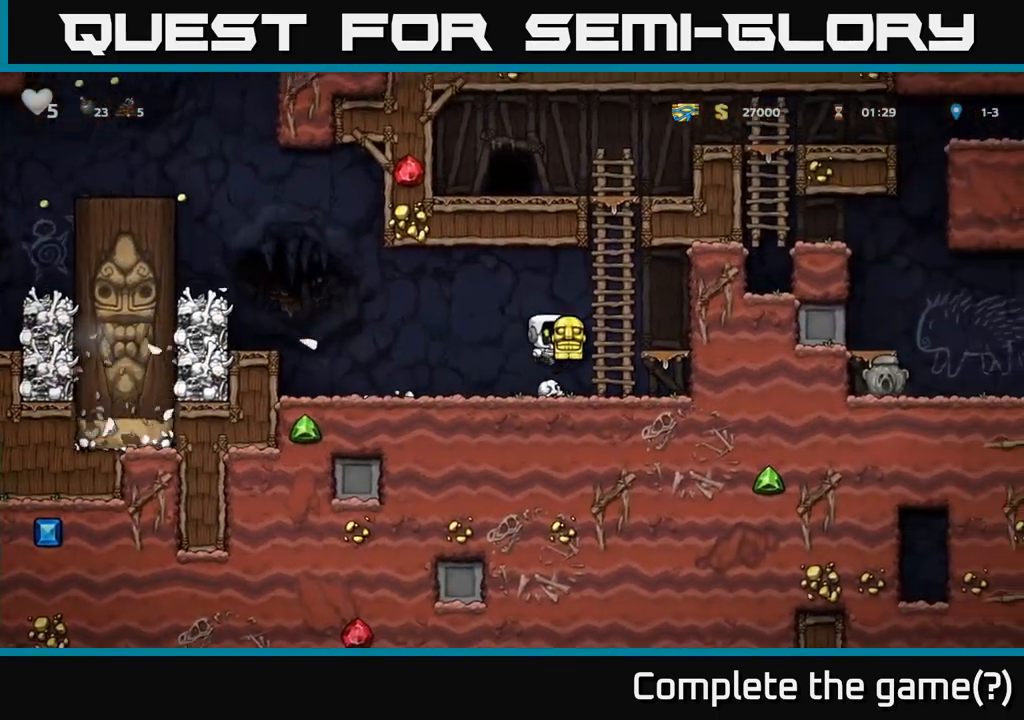
{"dt_ms": 500, "buttons": [], "left_stick": "up", "events": [[50, "A", "up"]]}
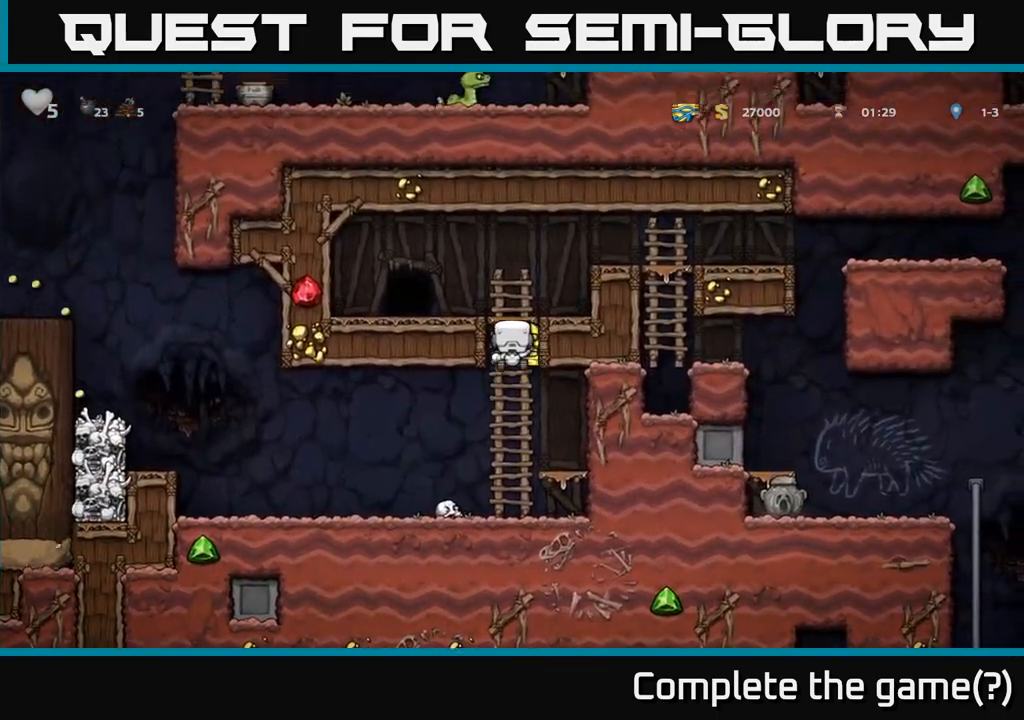
{"dt_ms": 500, "buttons": [], "left_stick": "right", "events": [[117, "A", "down"], [200, "left_stick", "right"], [417, "A", "up"]]}
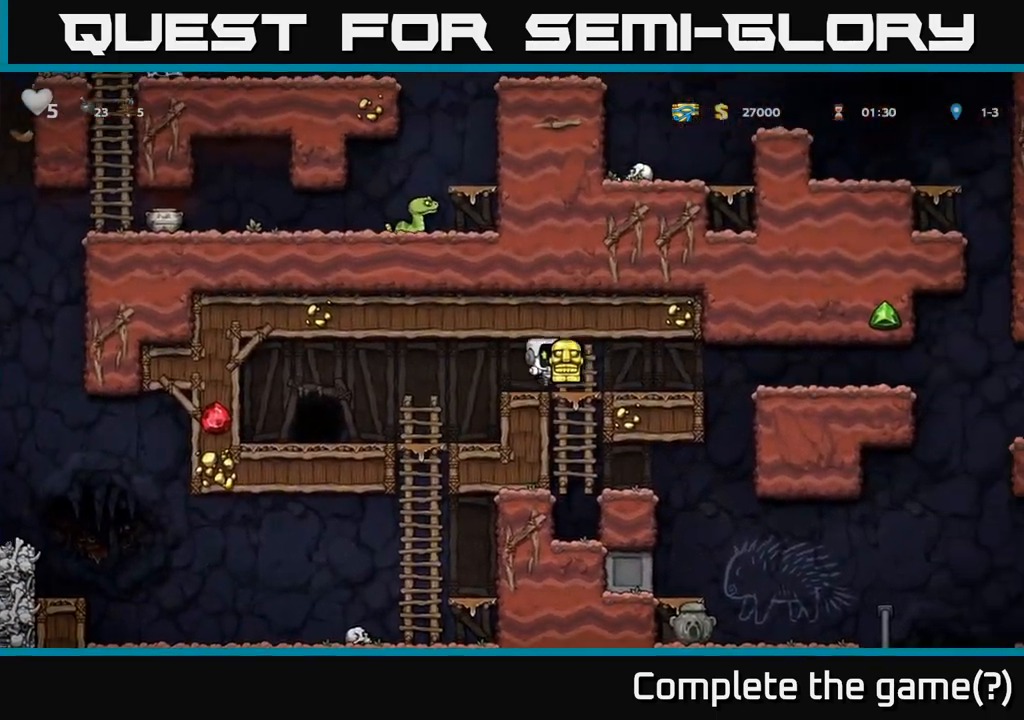
{"dt_ms": 500, "buttons": [], "left_stick": "down-left", "events": [[333, "left_stick", "down-left"], [400, "A", "down"], [500, "A", "up"]]}
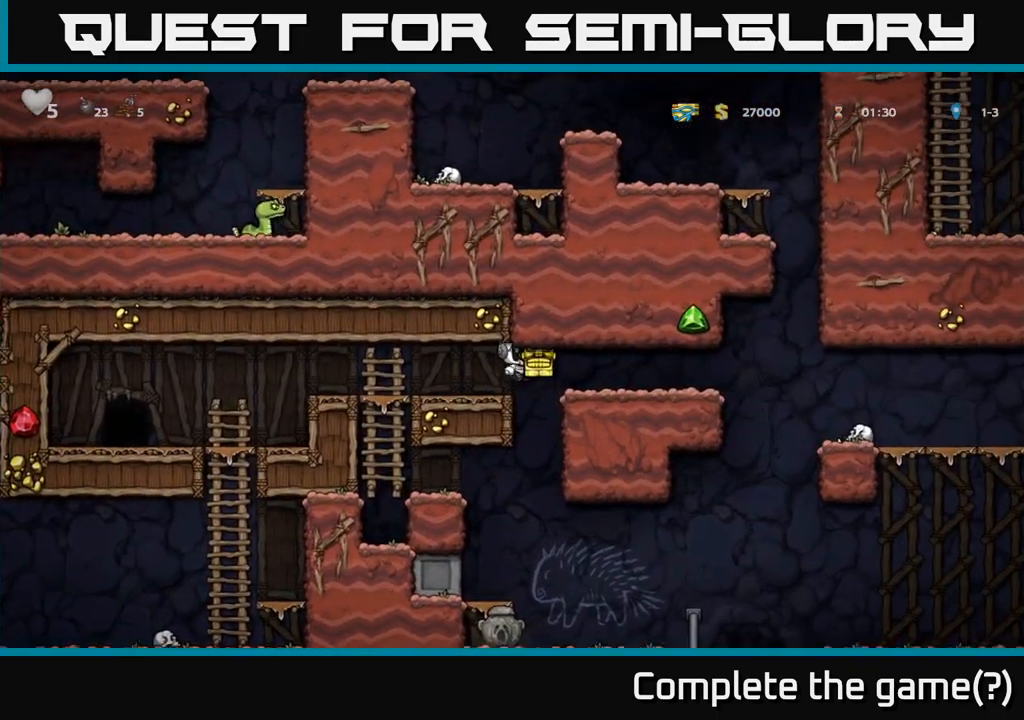
{"dt_ms": 500, "buttons": [], "left_stick": "center", "events": [[50, "left_stick", "center"]]}
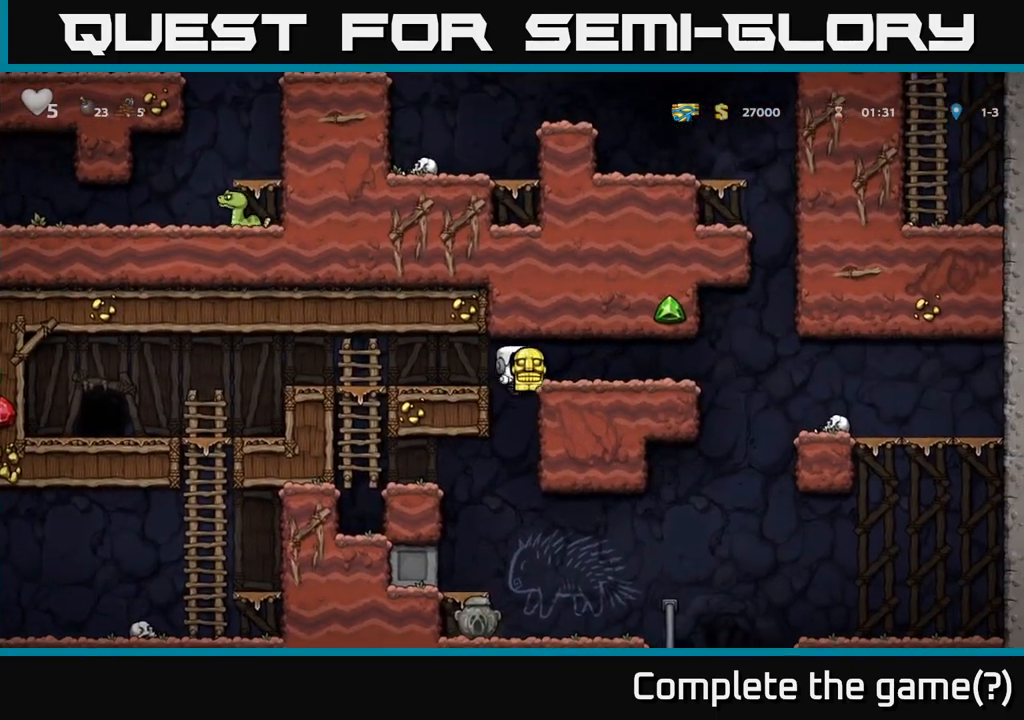
{"dt_ms": 500, "buttons": [], "left_stick": "right", "events": [[400, "left_stick", "right"]]}
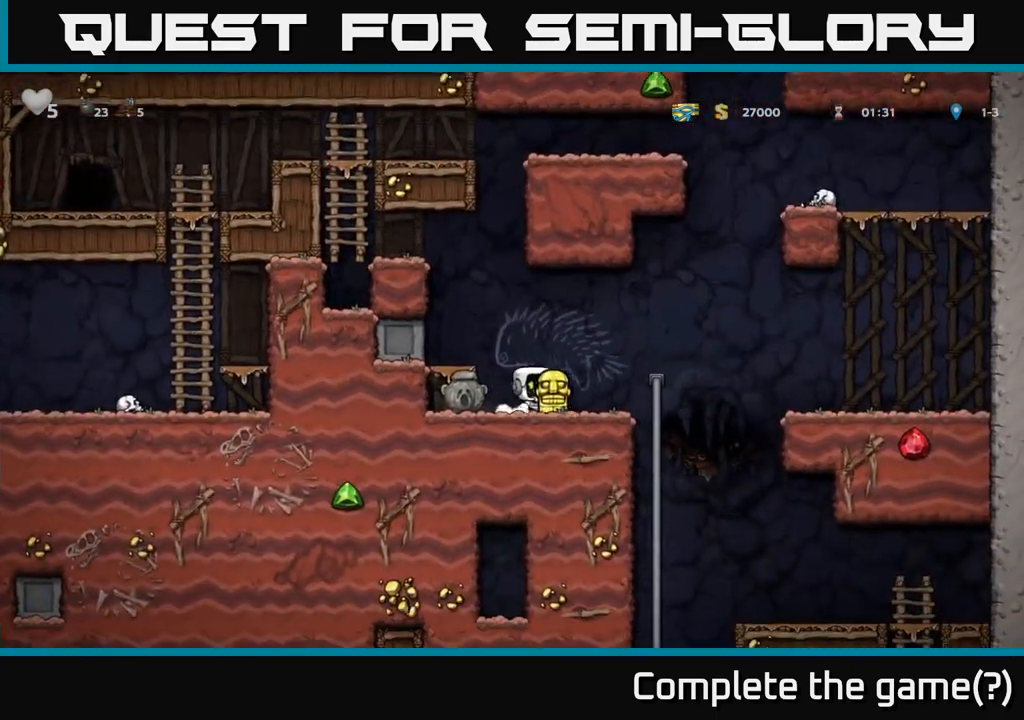
{"dt_ms": 500, "buttons": [], "left_stick": "left"}
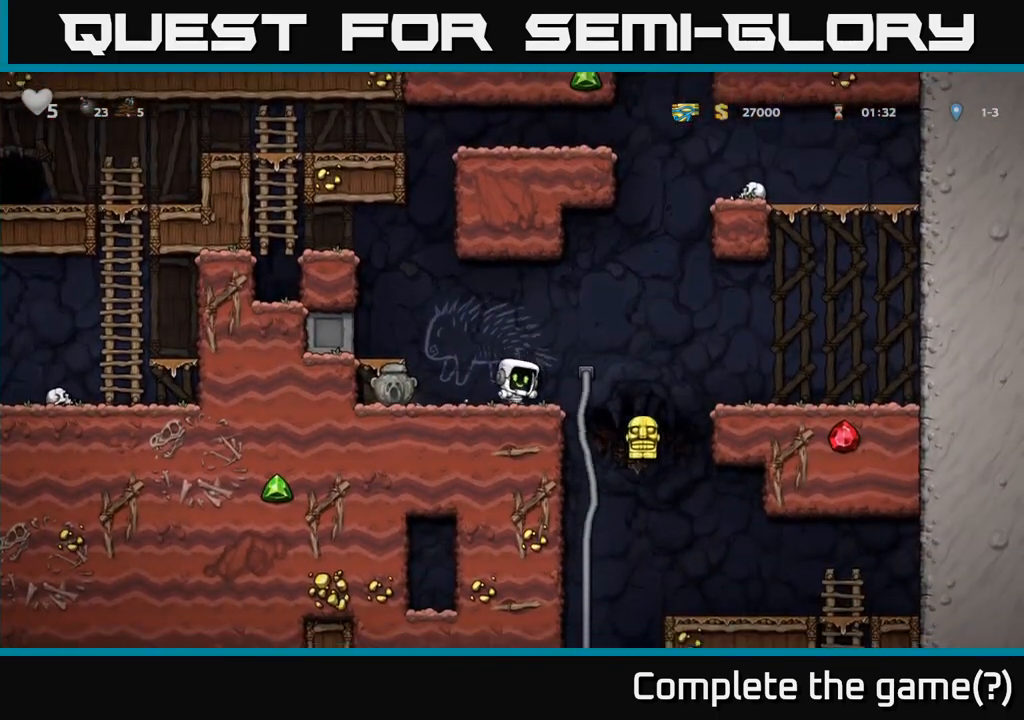
{"dt_ms": 500, "buttons": [], "left_stick": "right", "events": [[250, "left_stick", "down-left"], [300, "X", "down"], [367, "X", "up"], [467, "left_stick", "right"]]}
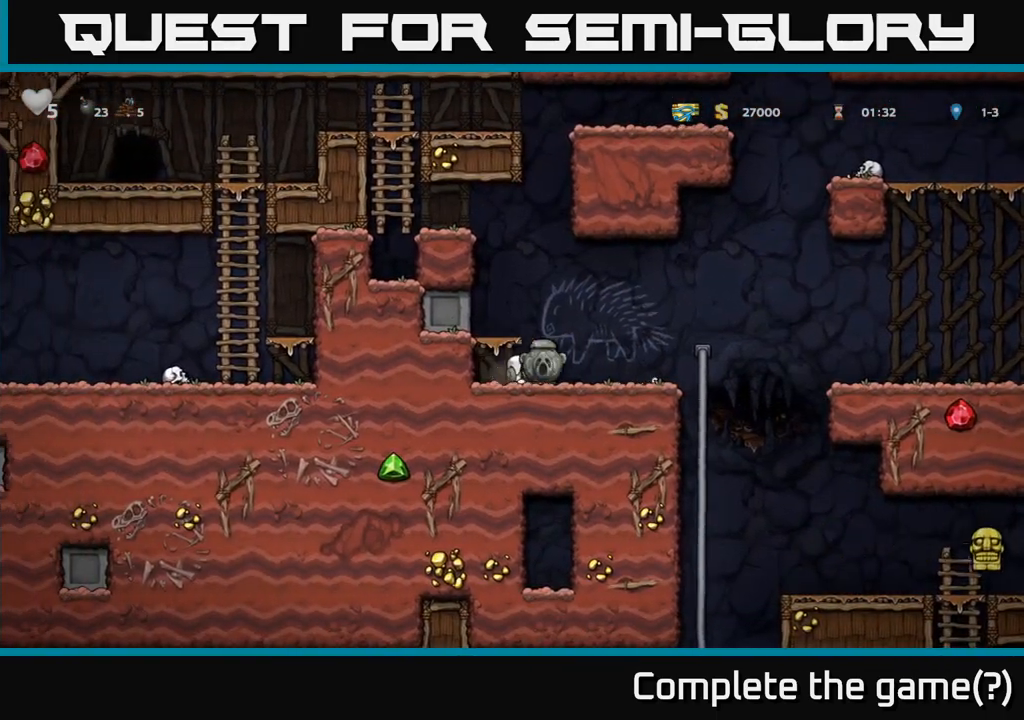
{"dt_ms": 500, "buttons": [], "left_stick": "right", "events": []}
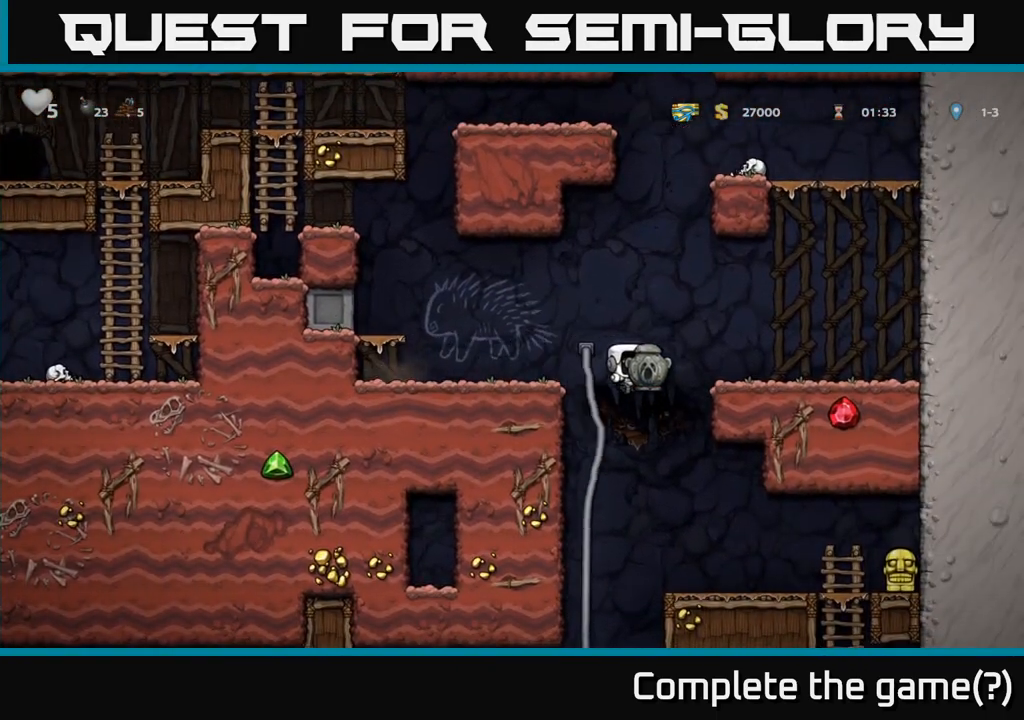
{"dt_ms": 500, "buttons": [], "left_stick": "up-left", "events": [[467, "left_stick", "up-left"]]}
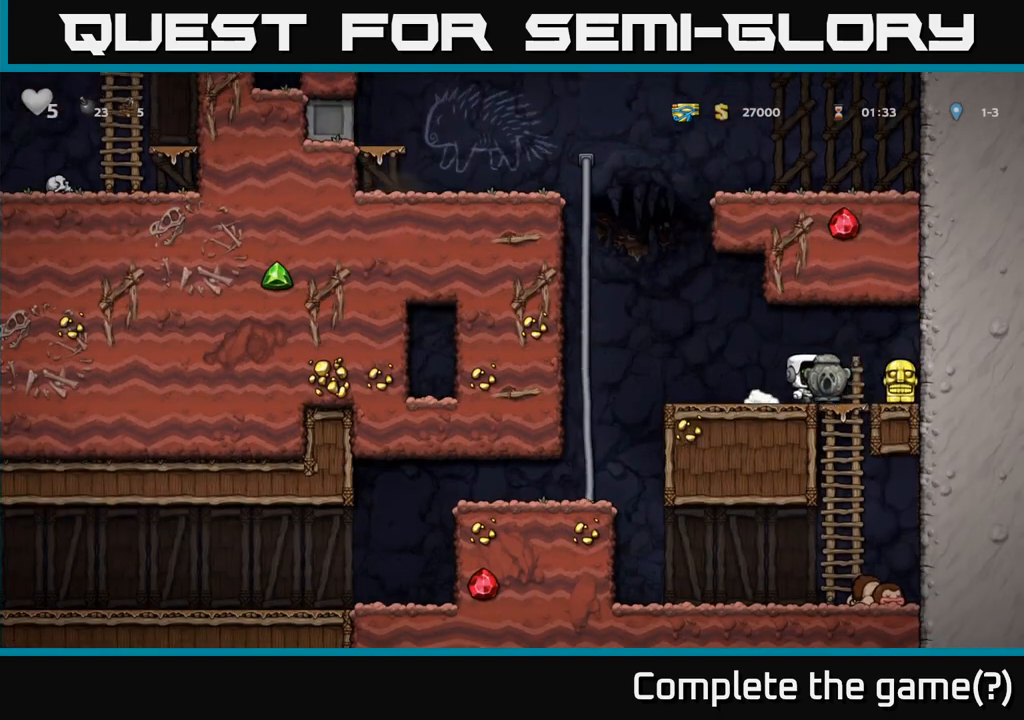
{"dt_ms": 500, "buttons": [], "left_stick": "left", "events": [[50, "left_stick", "center"], [133, "left_stick", "left"]]}
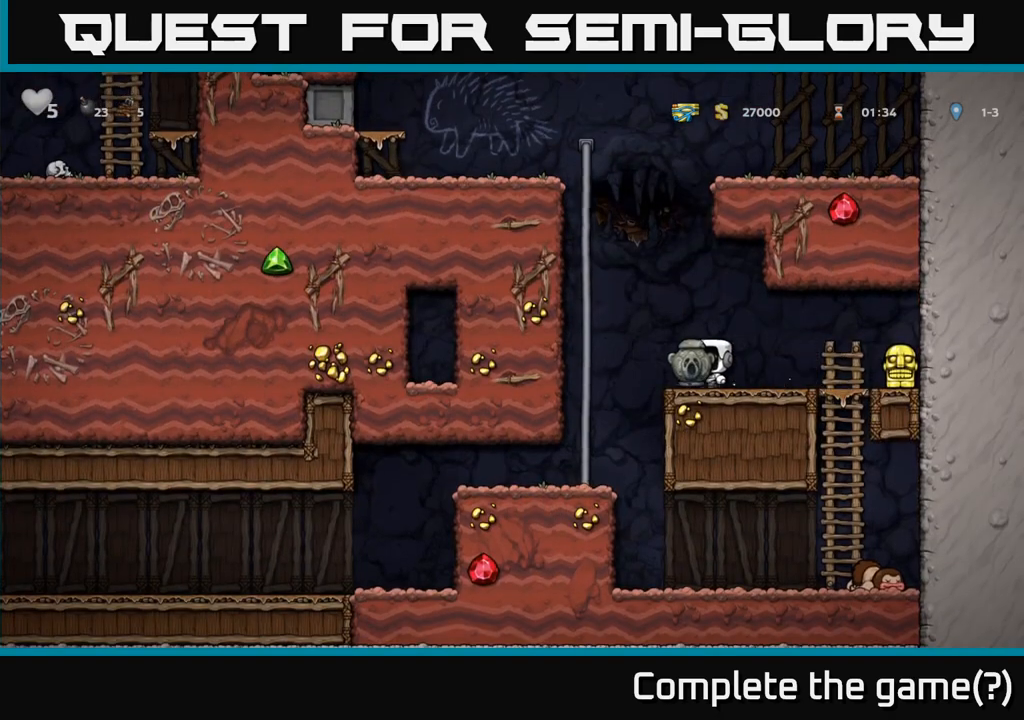
{"dt_ms": 500, "buttons": [], "left_stick": "left", "events": []}
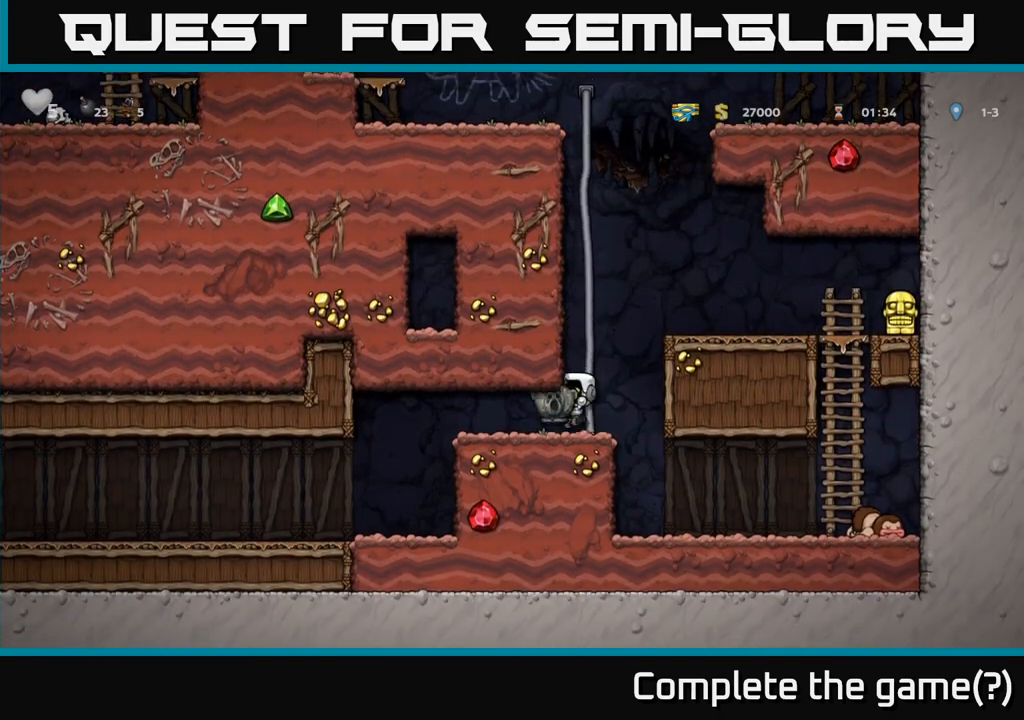
{"dt_ms": 500, "buttons": [], "left_stick": "left", "events": []}
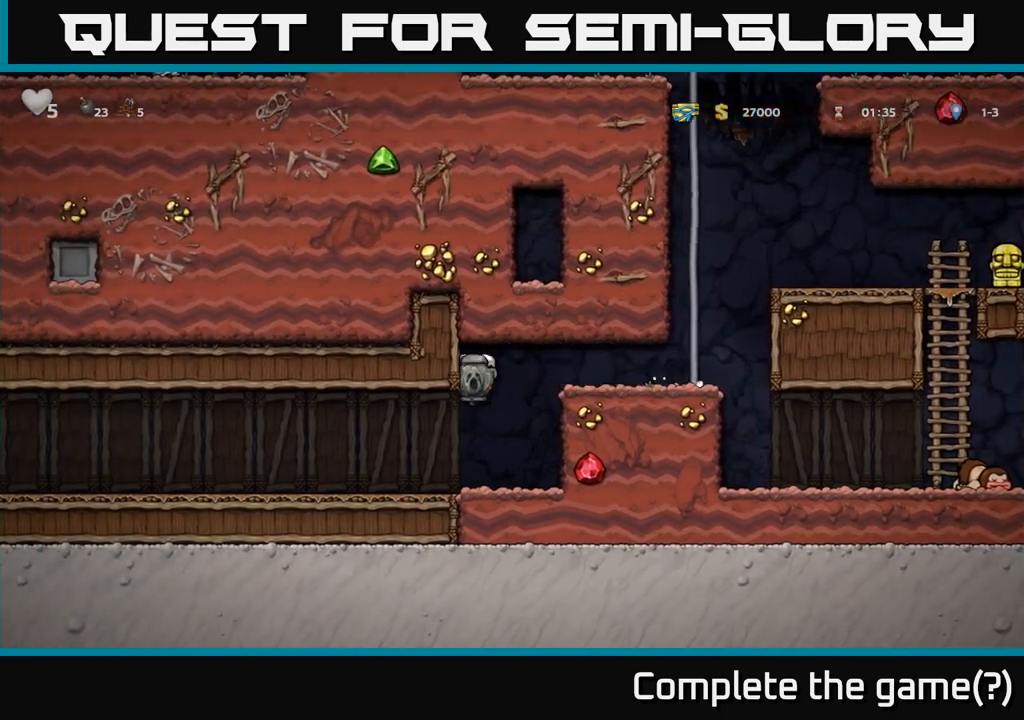
{"dt_ms": 500, "buttons": ["X"], "left_stick": "down", "events": [[417, "X", "down"], [450, "left_stick", "down"]]}